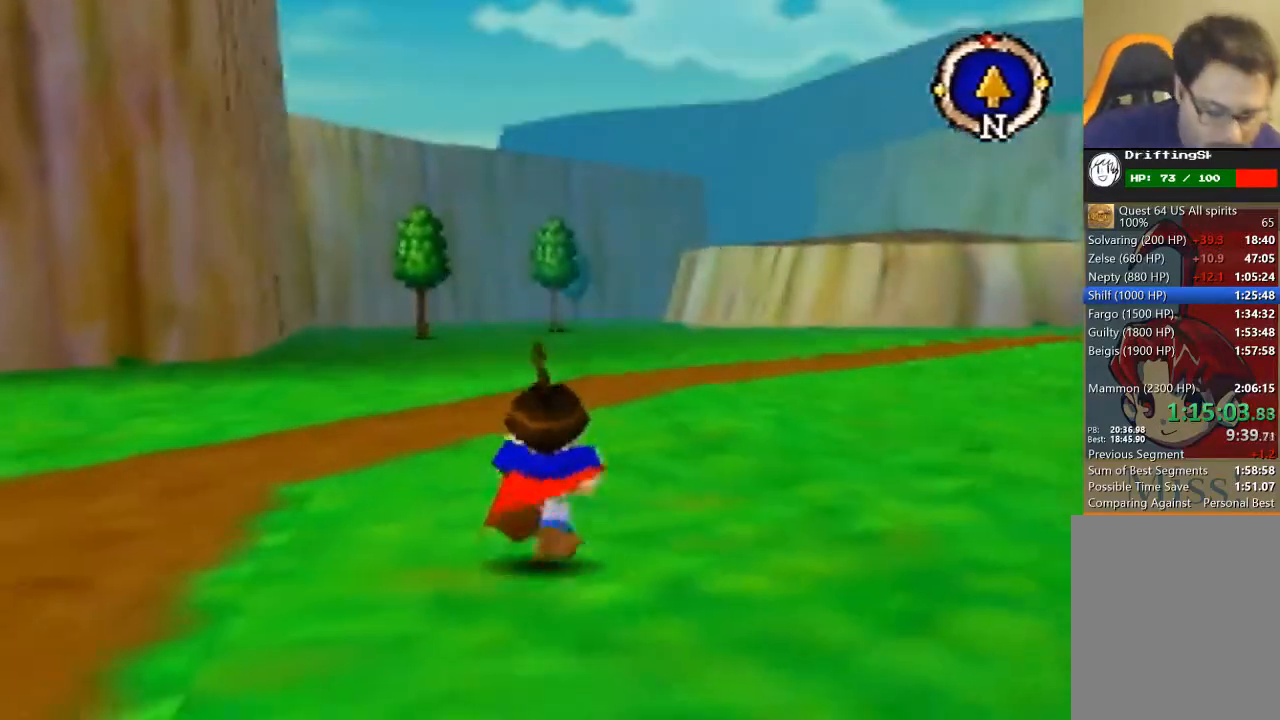
Gameplay with a controller (Nintendo layout); each line is a JSON object with the inputs held at the frame after it. "events" lists button and stick changes between this image and that frame as [ms after this image, input, new state], when the widget could be followed in between. Not read: L3 R3 Z.
{"buttons": [], "left_stick": "up", "events": []}
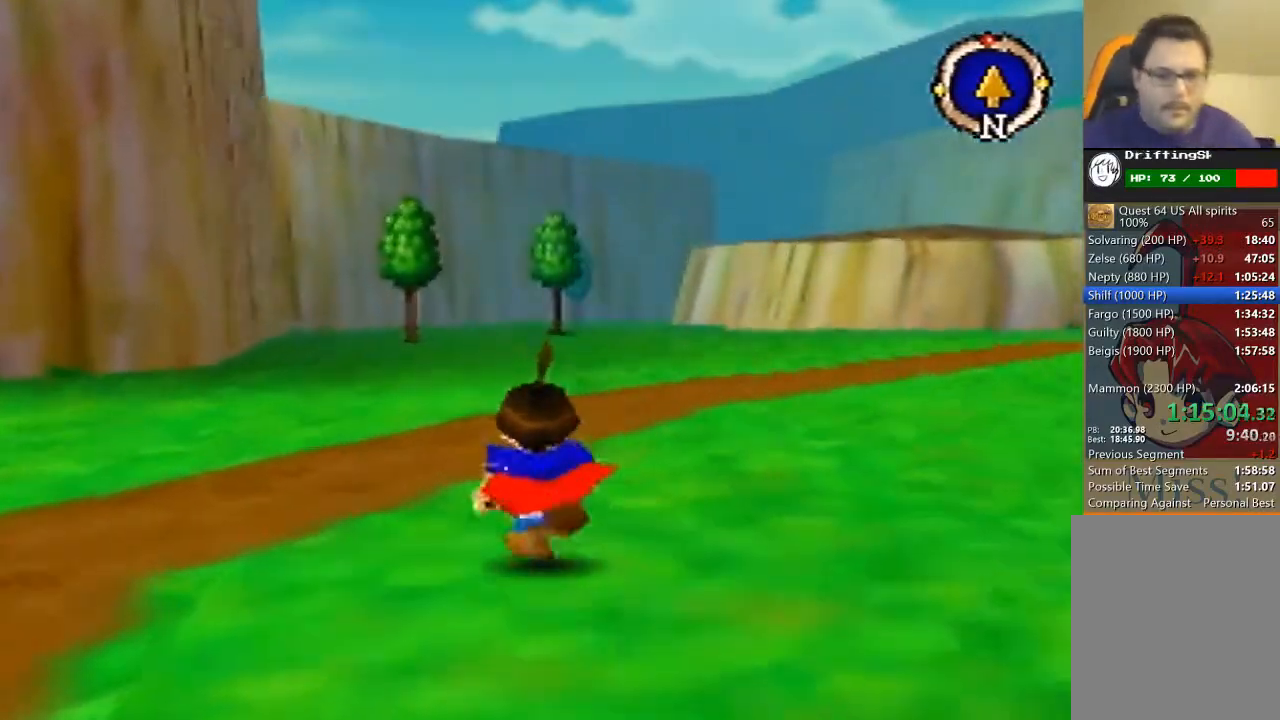
{"buttons": [], "left_stick": "up", "events": []}
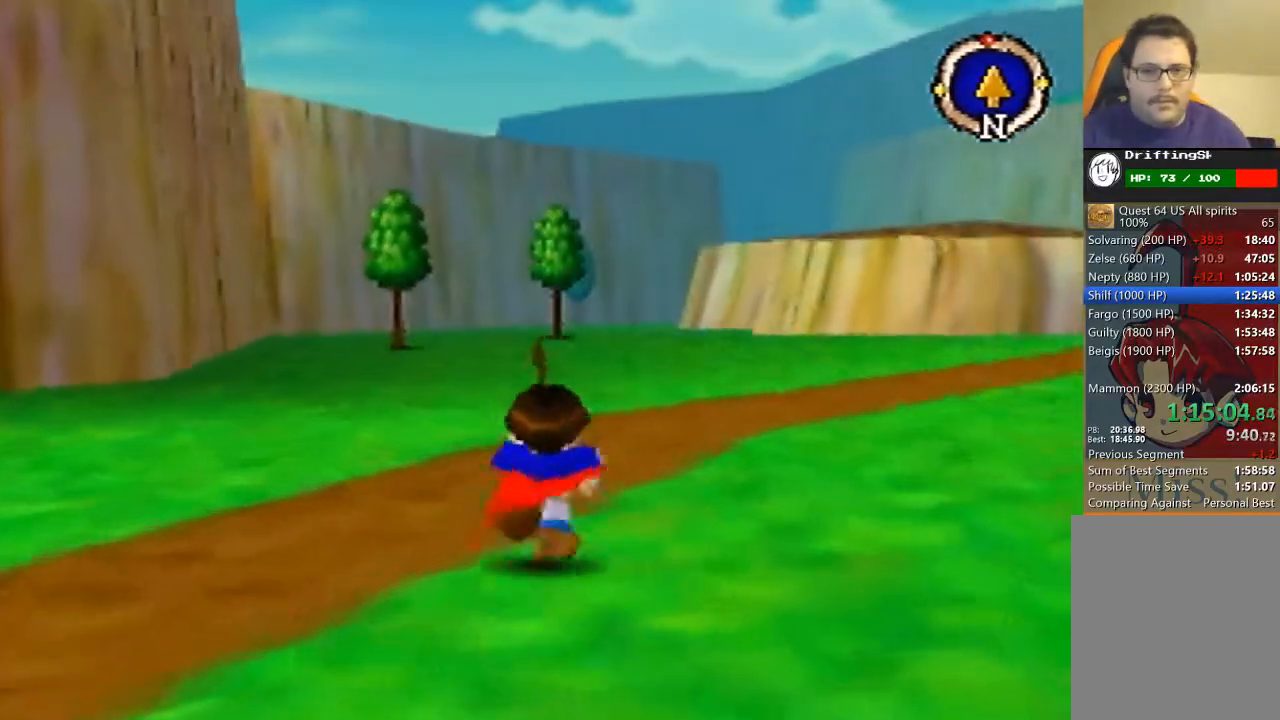
{"buttons": [], "left_stick": "up", "events": []}
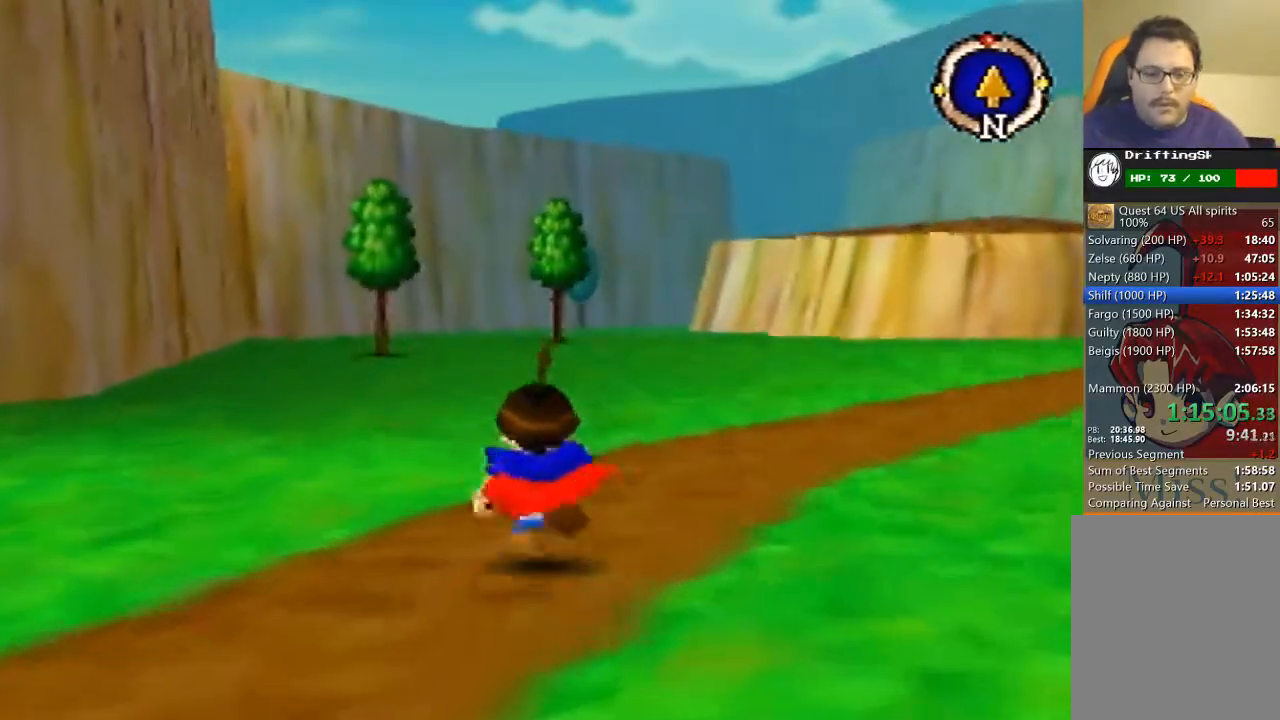
{"buttons": [], "left_stick": "up", "events": []}
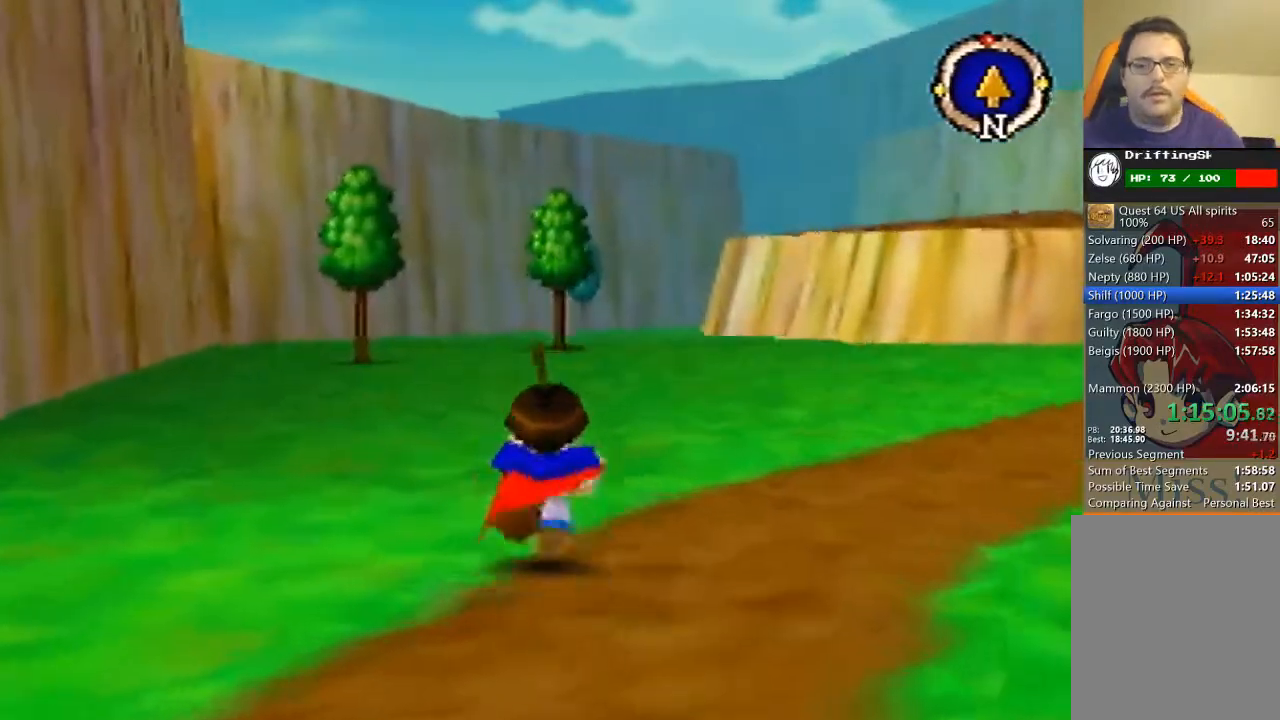
{"buttons": [], "left_stick": "up", "events": []}
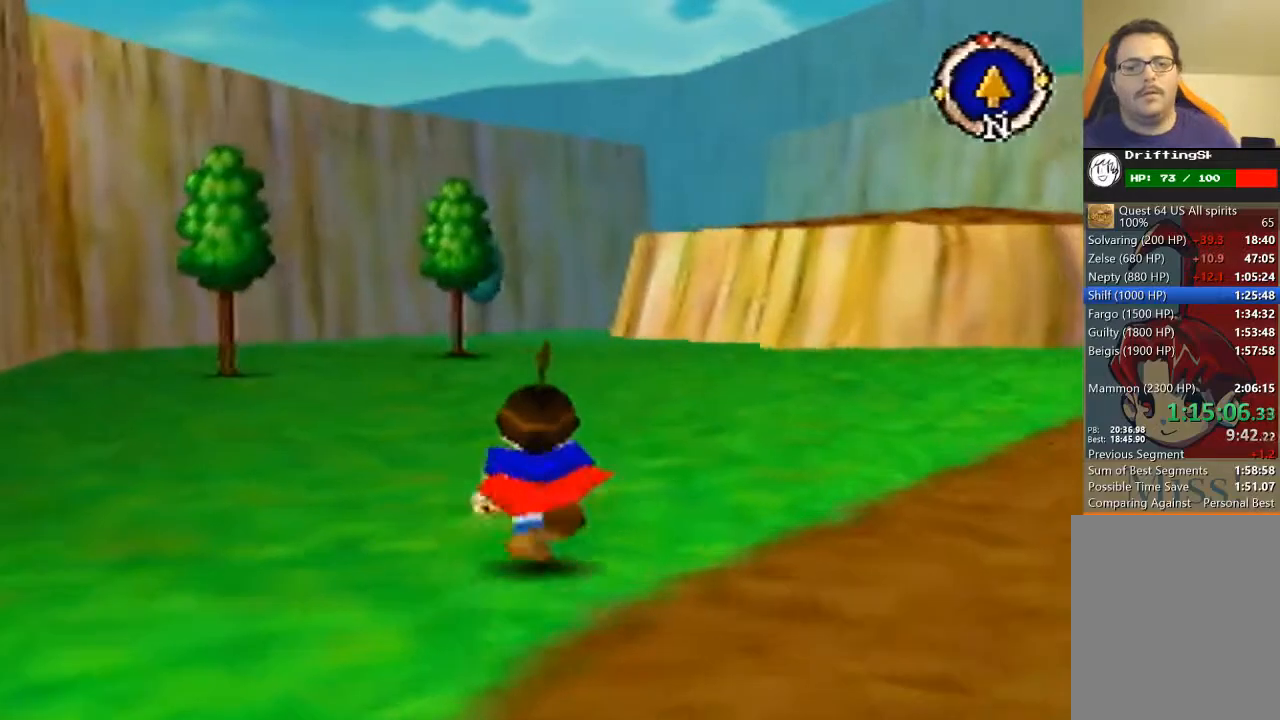
{"buttons": [], "left_stick": "up", "events": []}
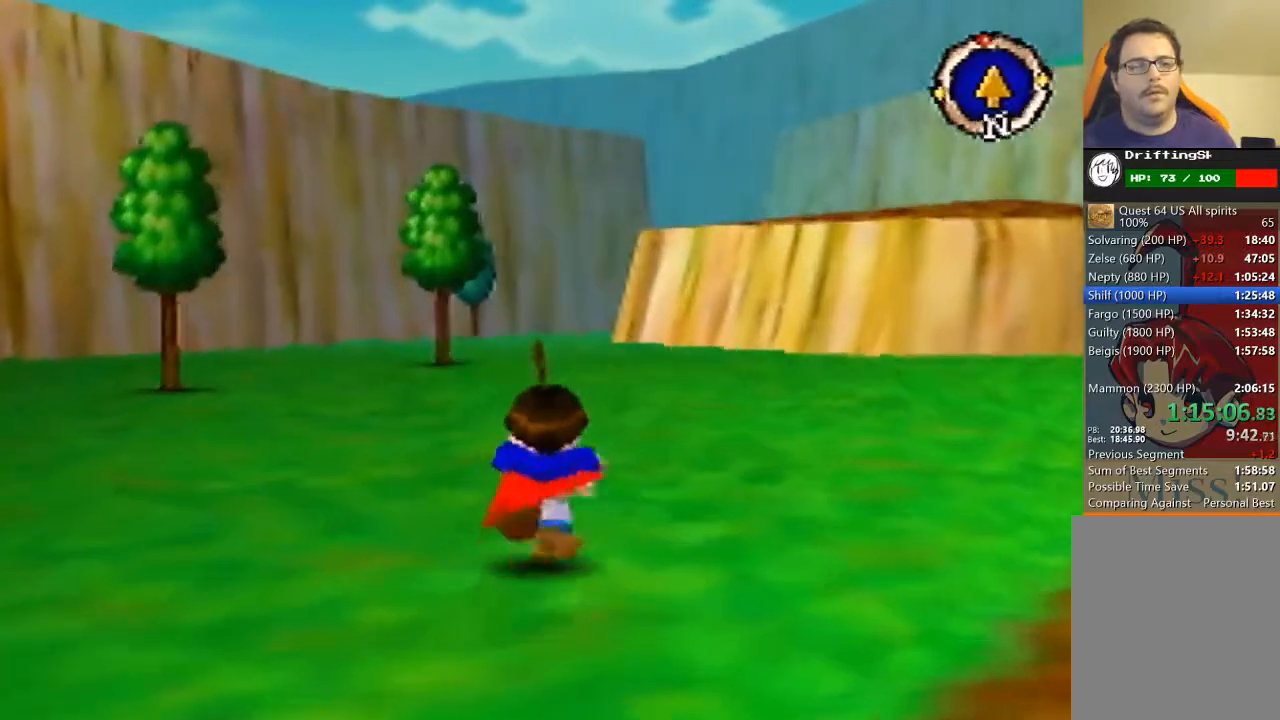
{"buttons": [], "left_stick": "up", "events": []}
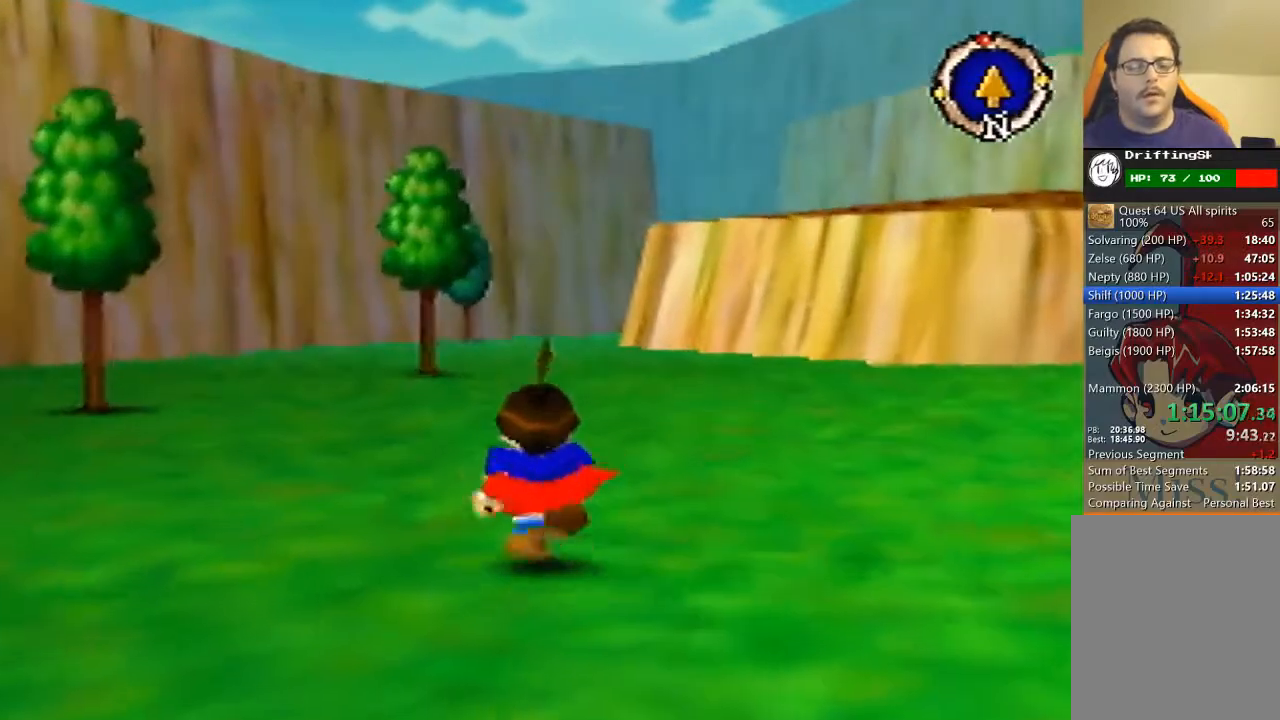
{"buttons": [], "left_stick": "up", "events": []}
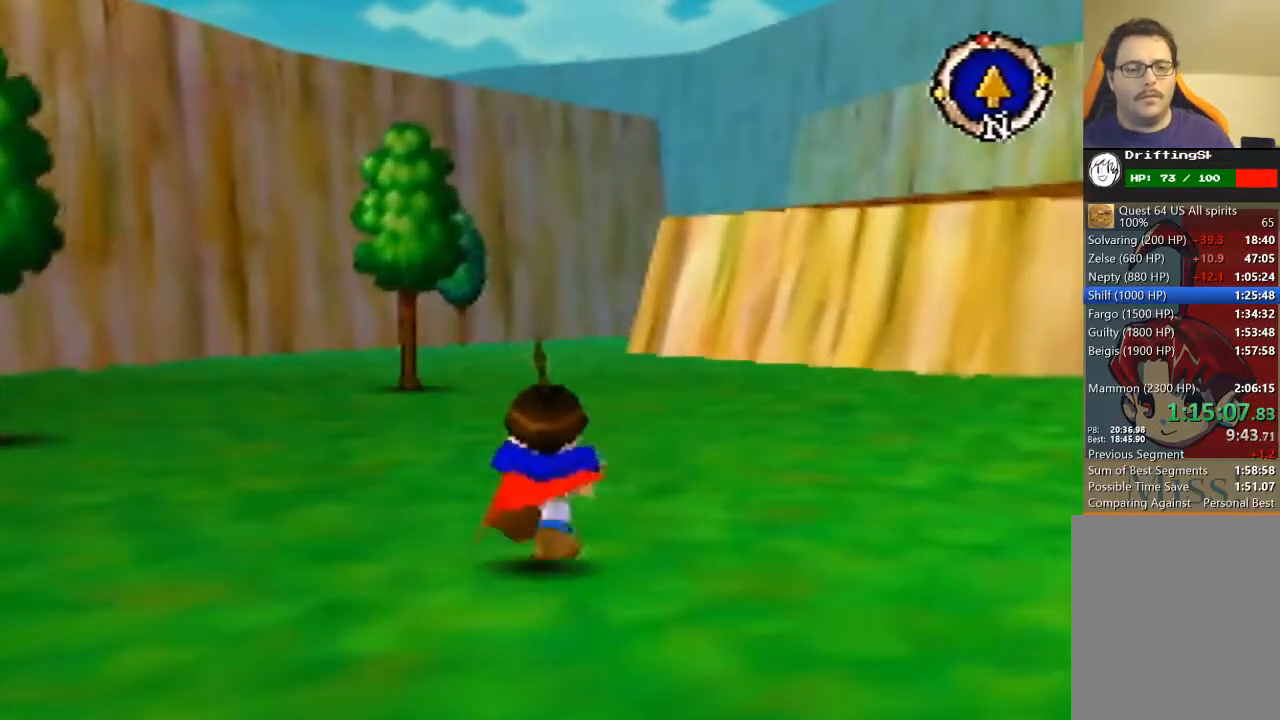
{"buttons": [], "left_stick": "up", "events": []}
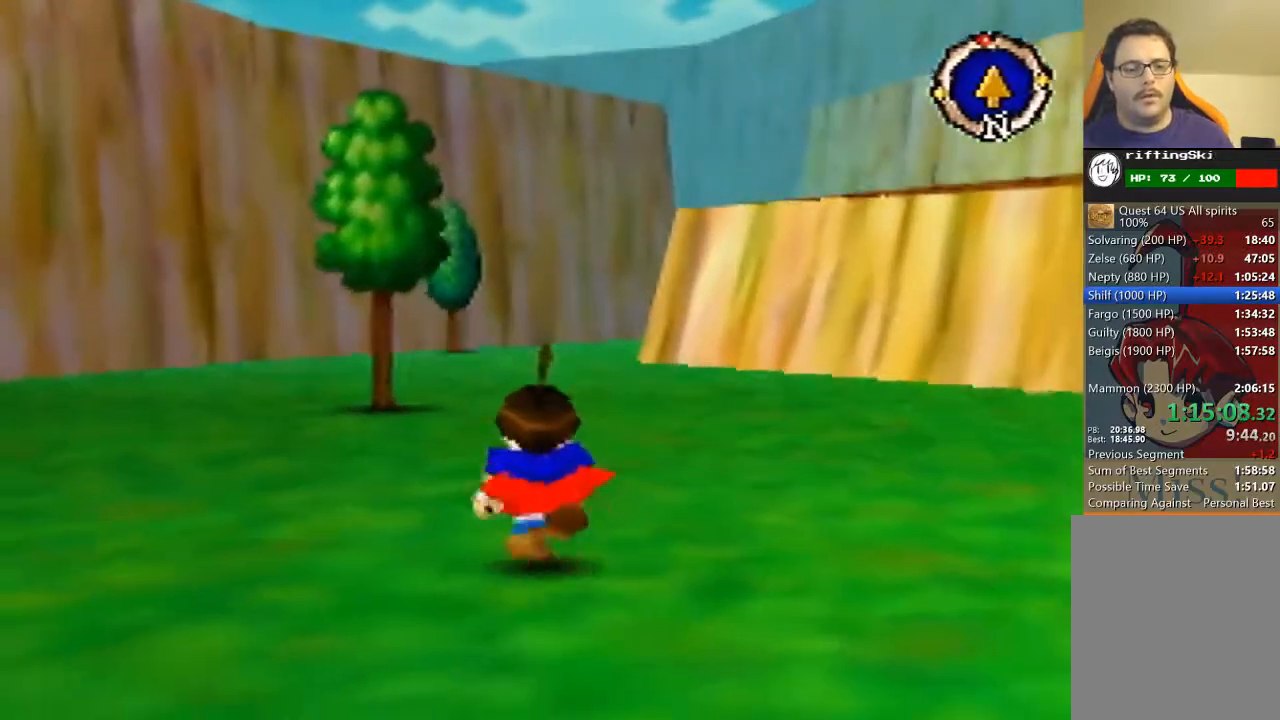
{"buttons": [], "left_stick": "up", "events": []}
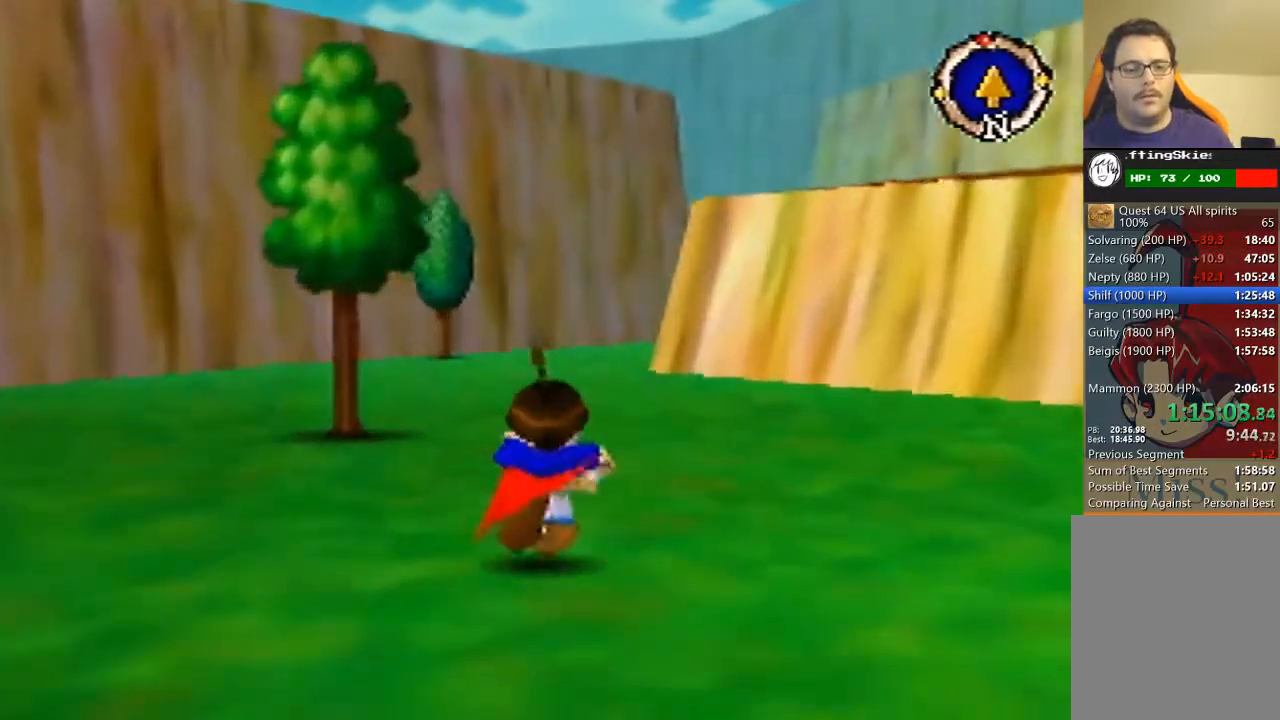
{"buttons": [], "left_stick": "up", "events": []}
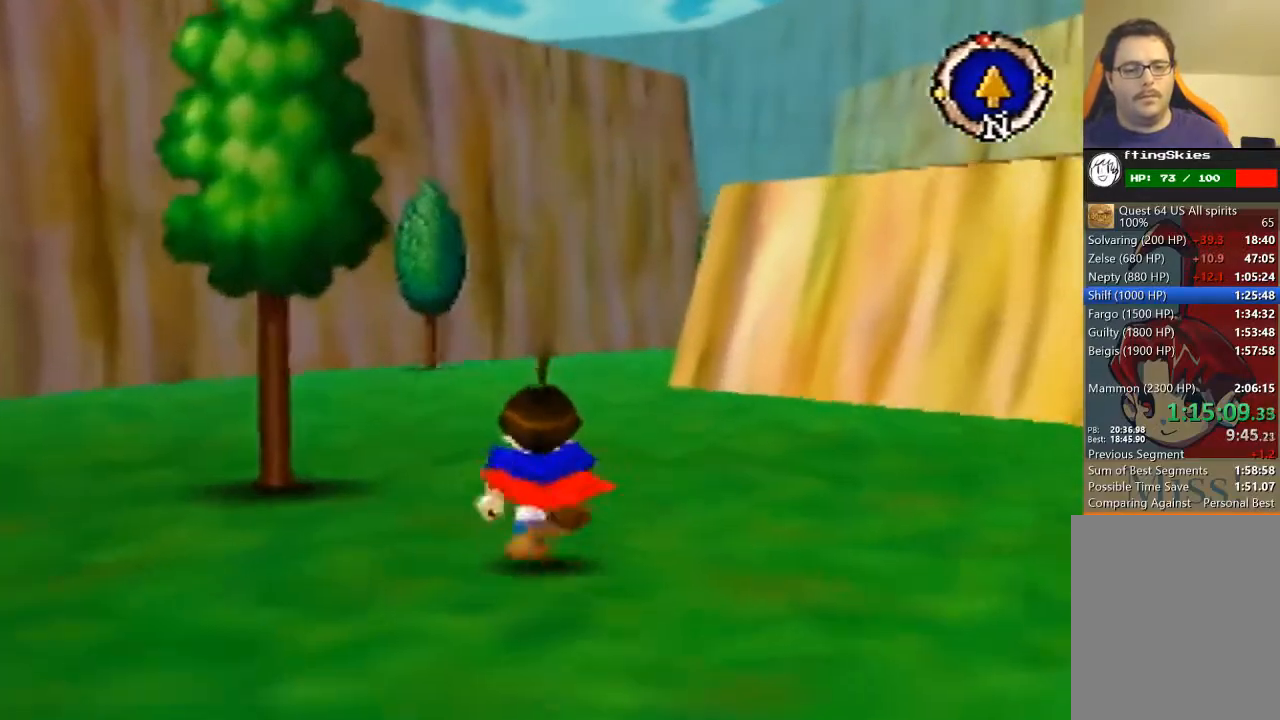
{"buttons": [], "left_stick": "up", "events": []}
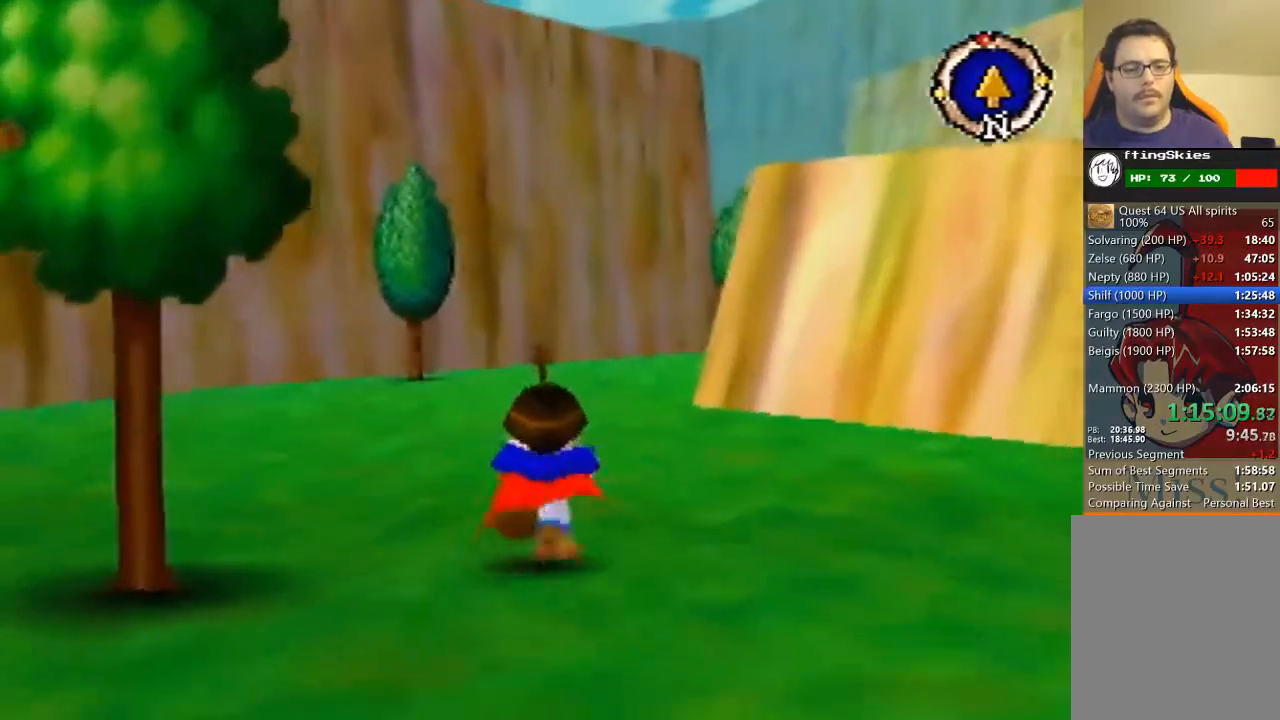
{"buttons": [], "left_stick": "up", "events": []}
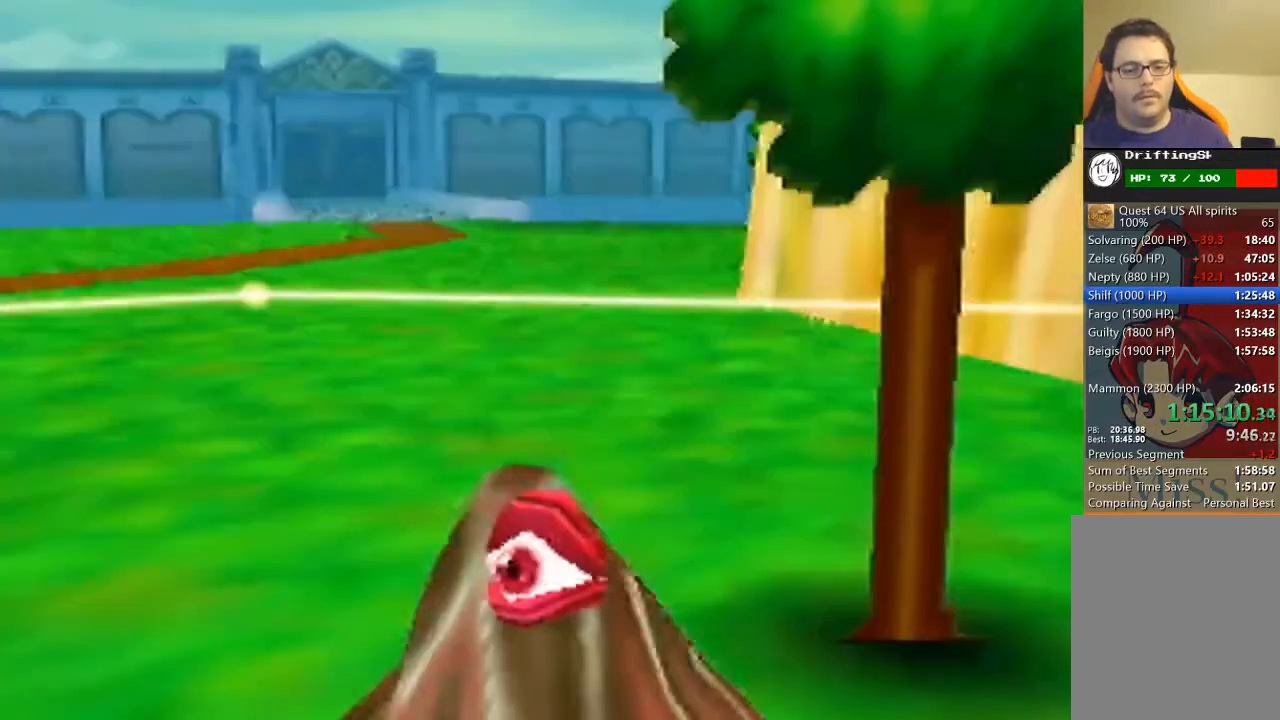
{"buttons": [], "left_stick": "center", "events": [[500, "left_stick", "center"]]}
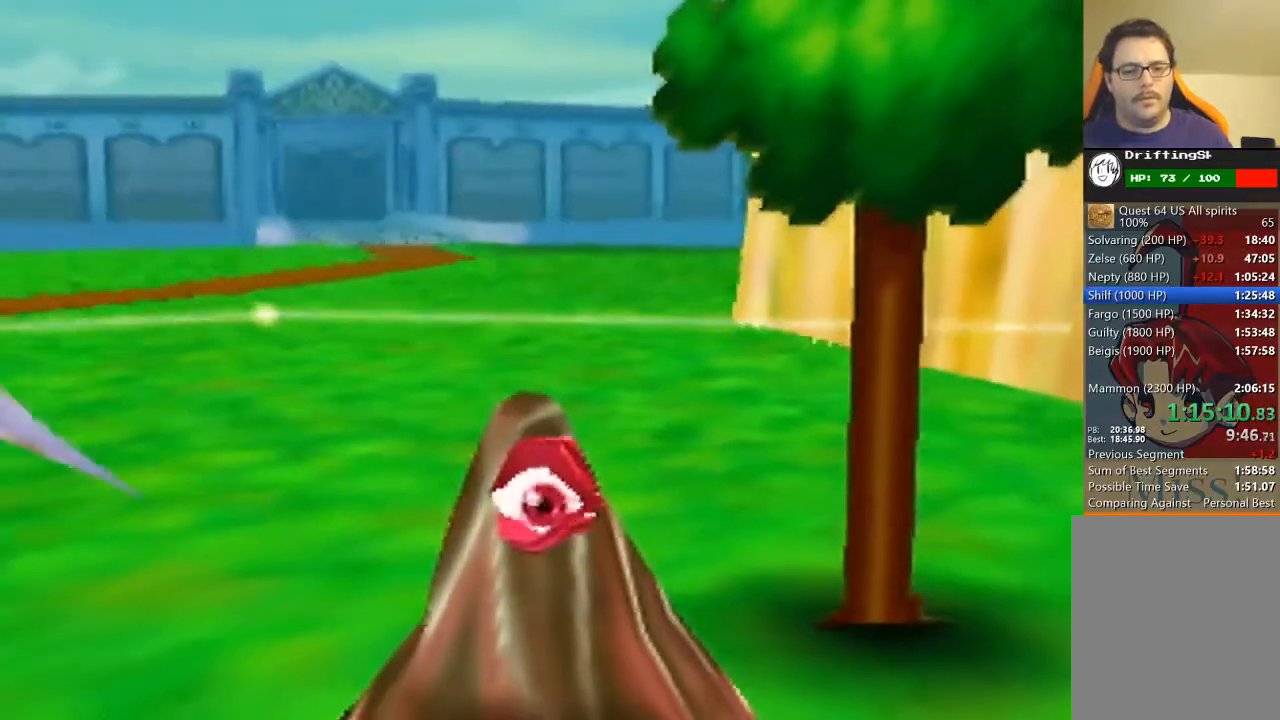
{"buttons": ["A"], "left_stick": "center", "events": [[333, "A", "down"], [367, "A", "up"], [467, "A", "down"]]}
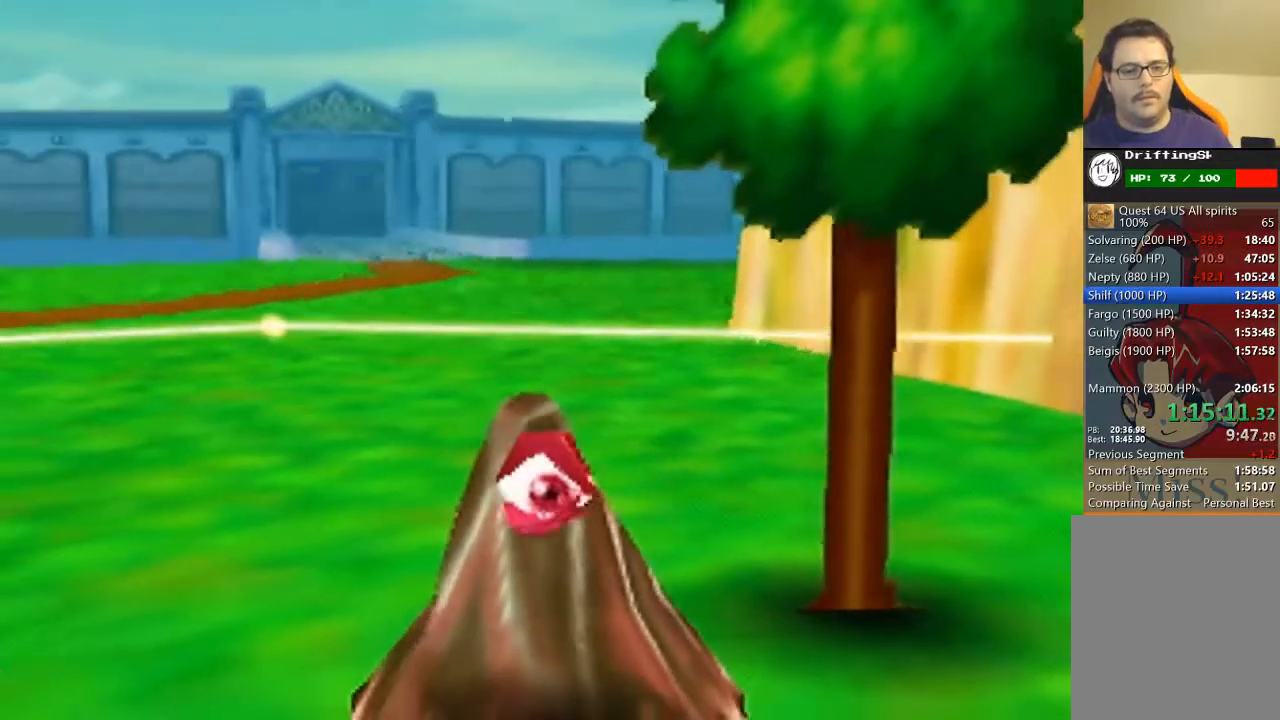
{"buttons": [], "left_stick": "center", "events": [[33, "A", "up"], [133, "A", "down"], [200, "A", "up"]]}
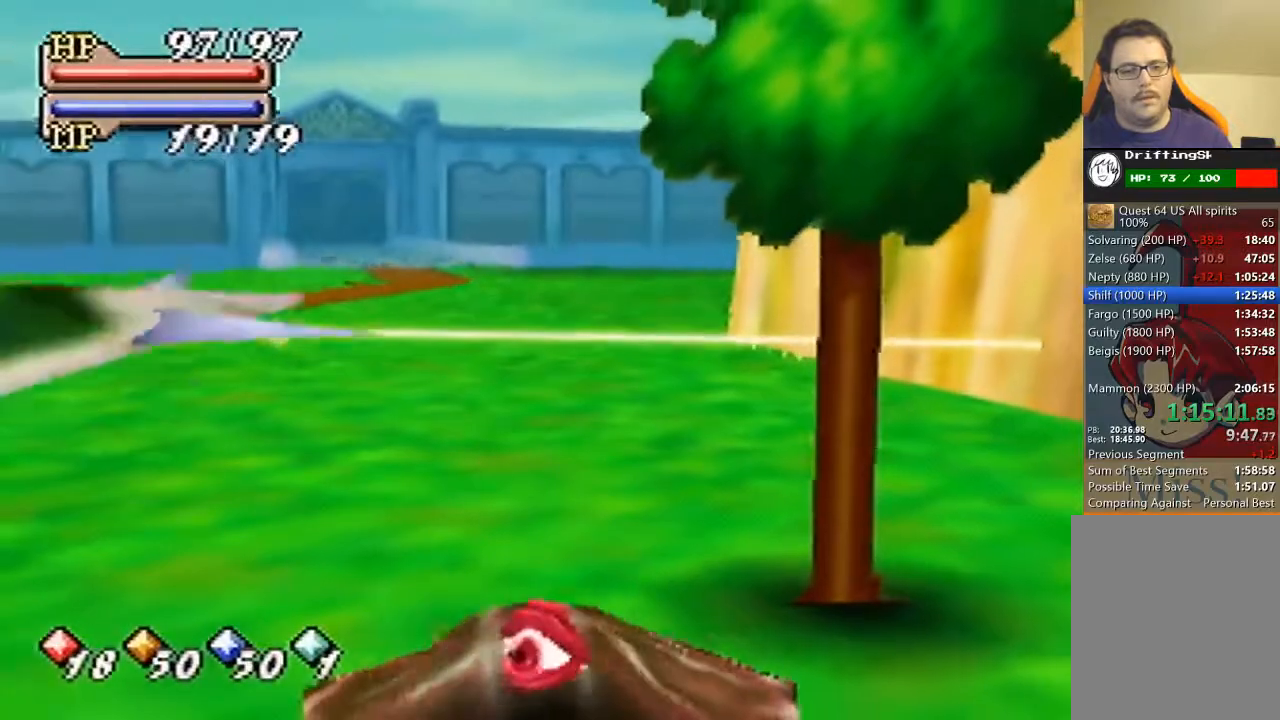
{"buttons": [], "left_stick": "center", "events": []}
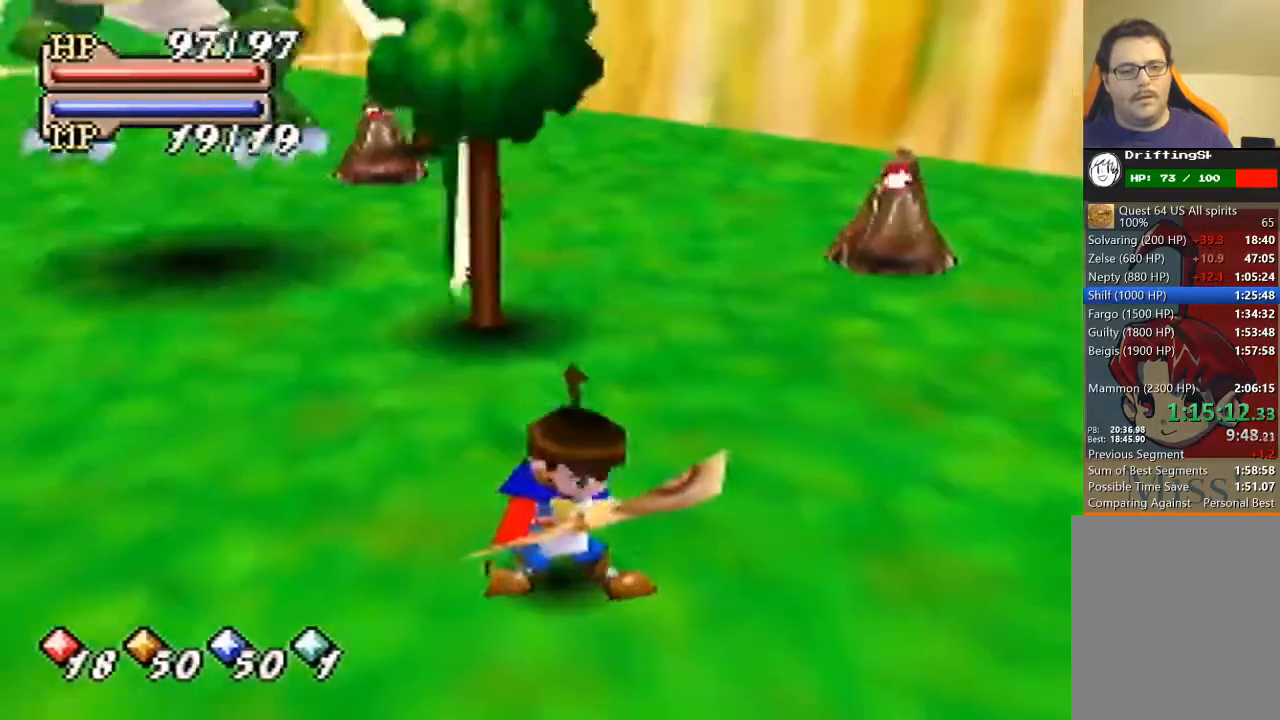
{"buttons": [], "left_stick": "down", "events": [[233, "left_stick", "down"]]}
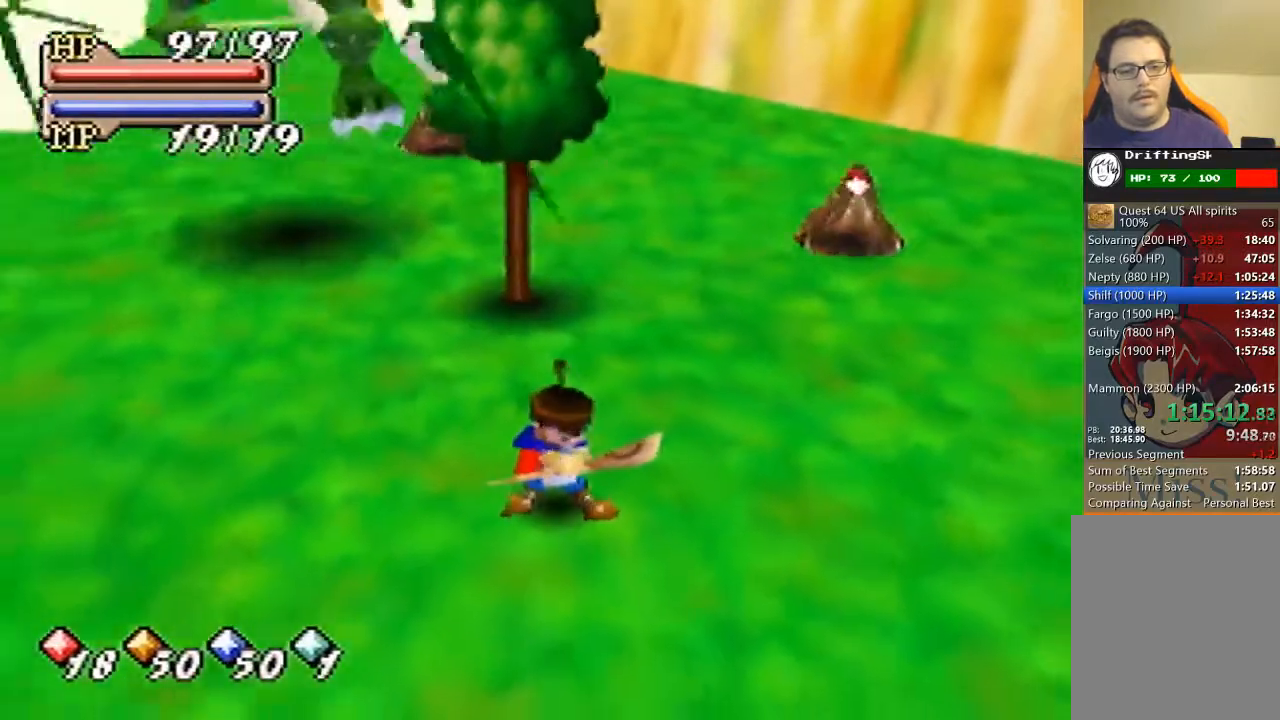
{"buttons": [], "left_stick": "down-left", "events": [[400, "left_stick", "down-left"]]}
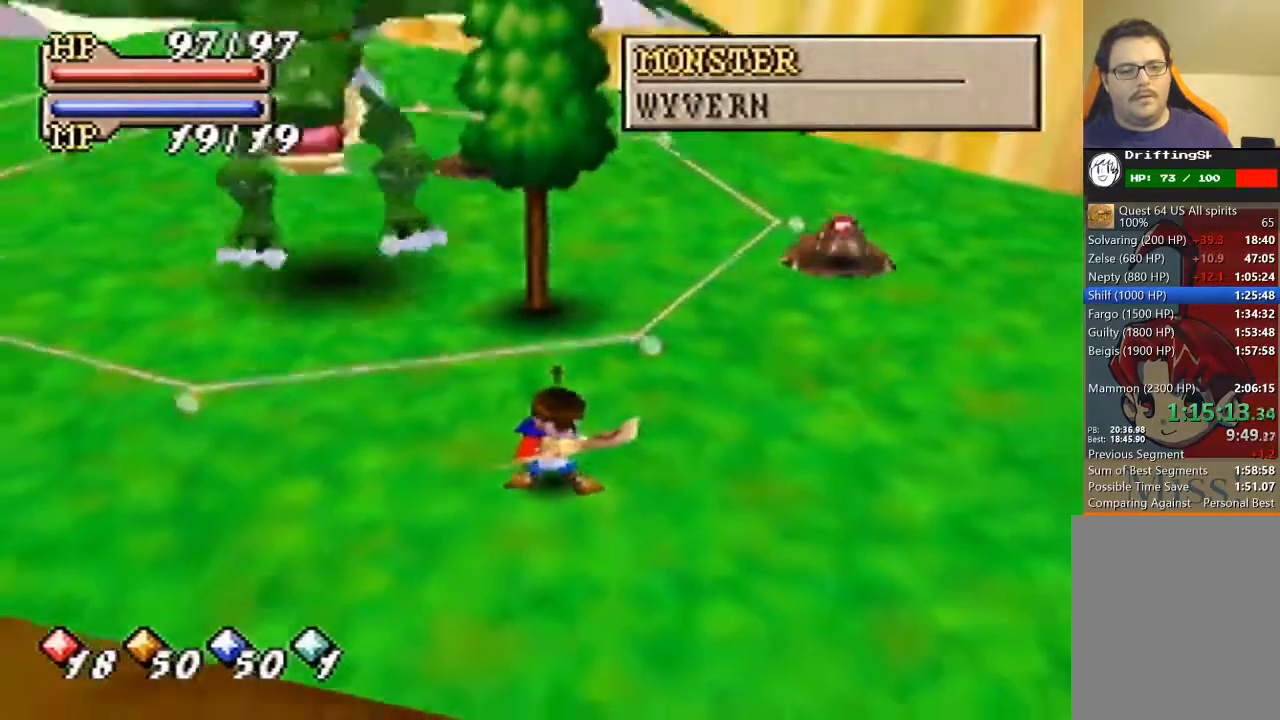
{"buttons": [], "left_stick": "up-left", "events": [[33, "left_stick", "up-left"]]}
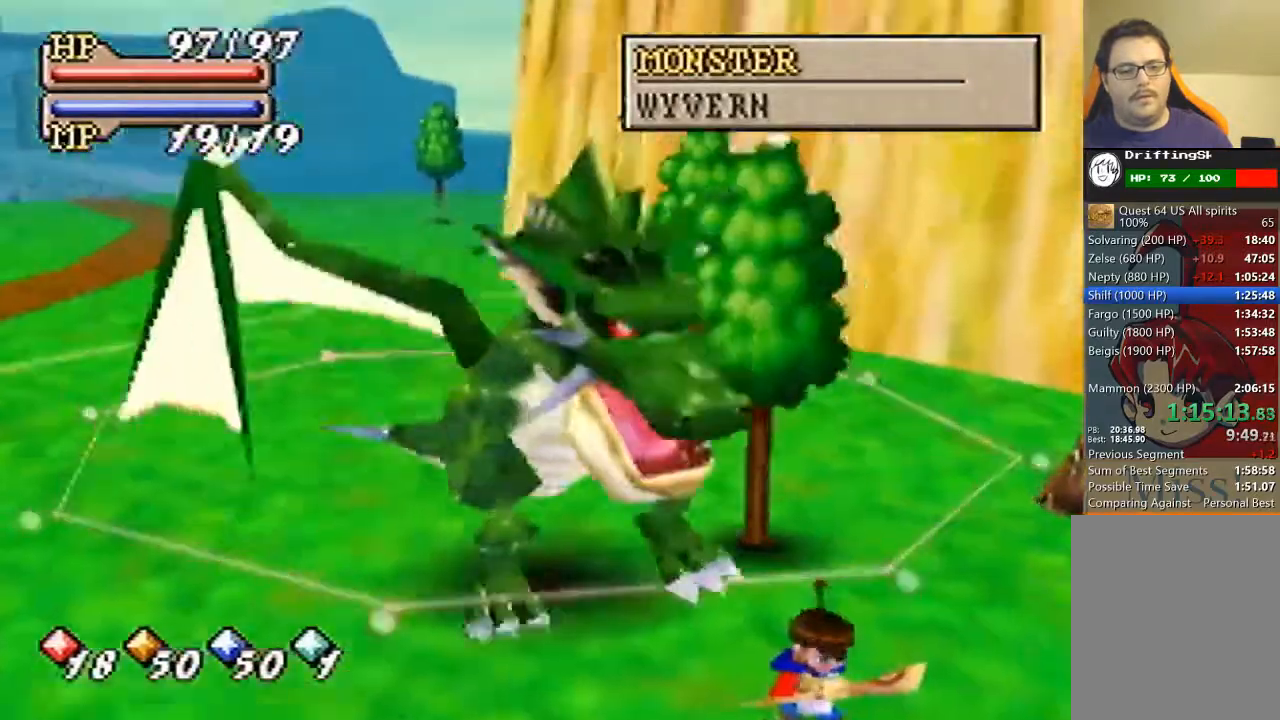
{"buttons": [], "left_stick": "up-left", "events": []}
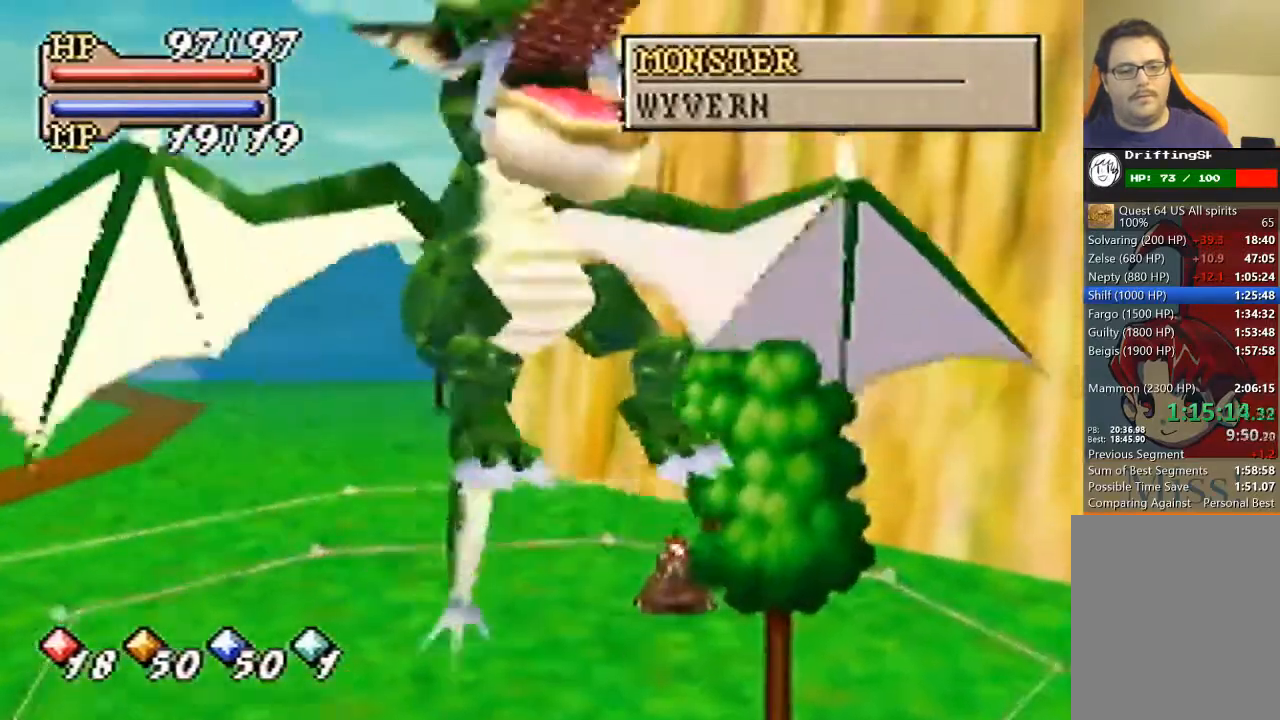
{"buttons": [], "left_stick": "up-left", "events": []}
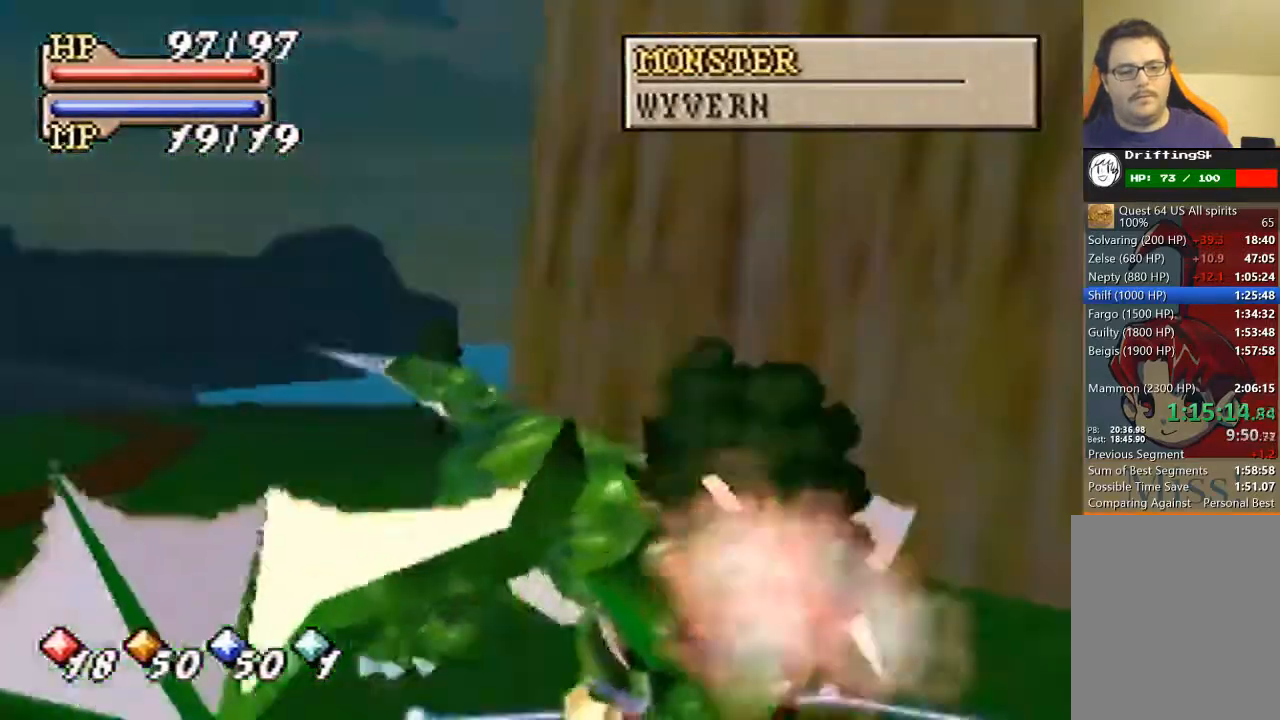
{"buttons": [], "left_stick": "down-right", "events": [[67, "left_stick", "up-right"], [133, "left_stick", "down-right"]]}
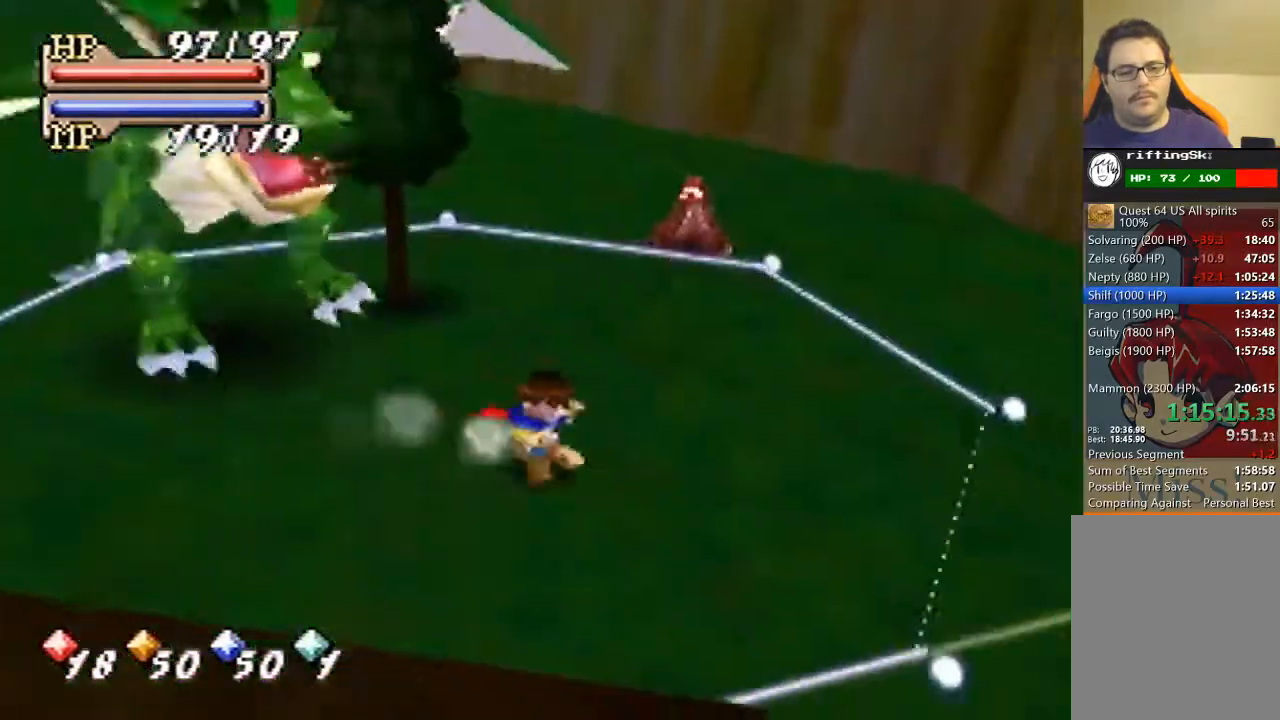
{"buttons": [], "left_stick": "down", "events": [[333, "left_stick", "down"]]}
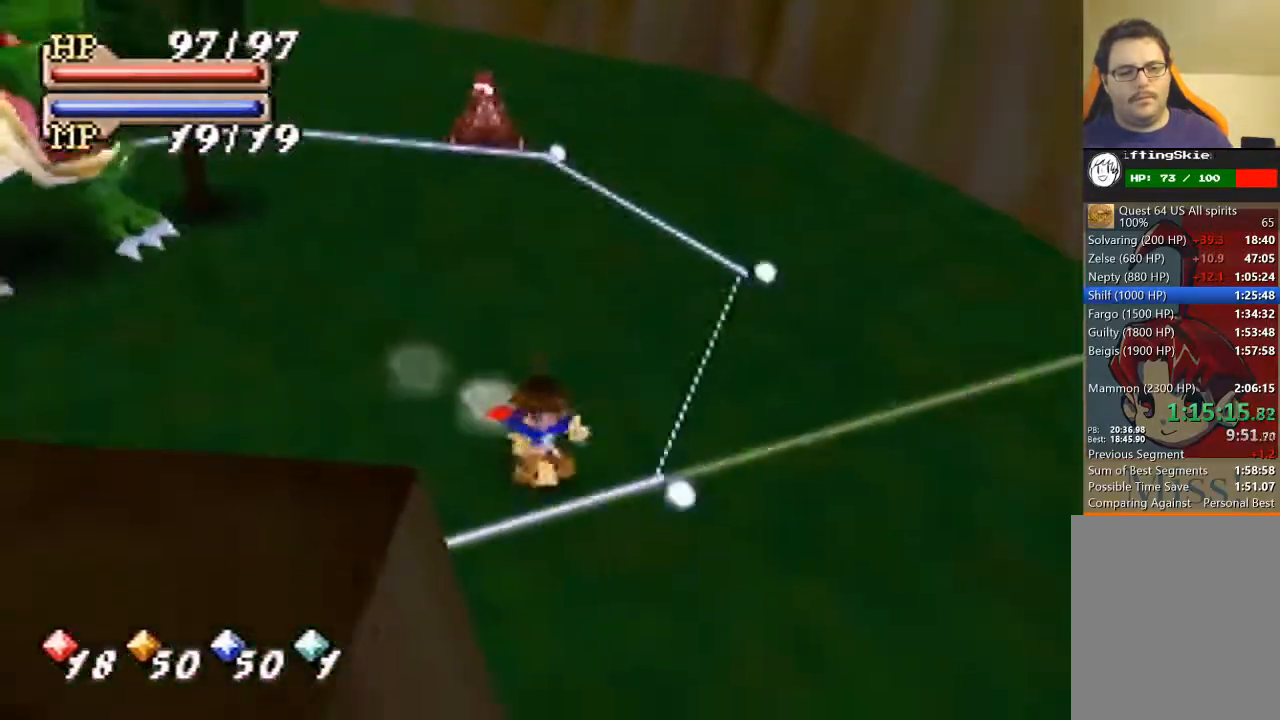
{"buttons": ["B", "C_DOWN", "C_LEFT"], "left_stick": "center", "events": [[100, "left_stick", "down-right"], [267, "left_stick", "center"], [367, "B", "down"], [400, "C_DOWN", "down"], [500, "C_LEFT", "down"]]}
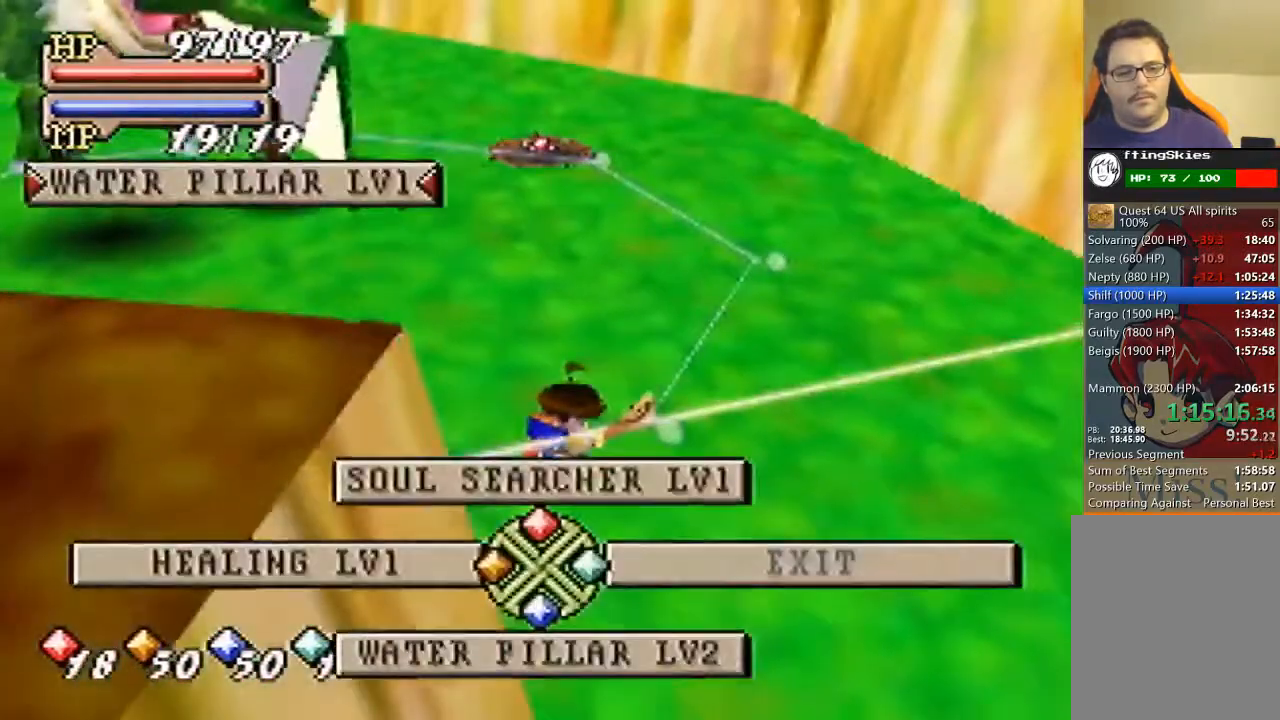
{"buttons": ["B"], "left_stick": "center", "events": [[67, "C_DOWN", "up"], [100, "C_LEFT", "up"], [233, "A", "down"], [333, "A", "up"]]}
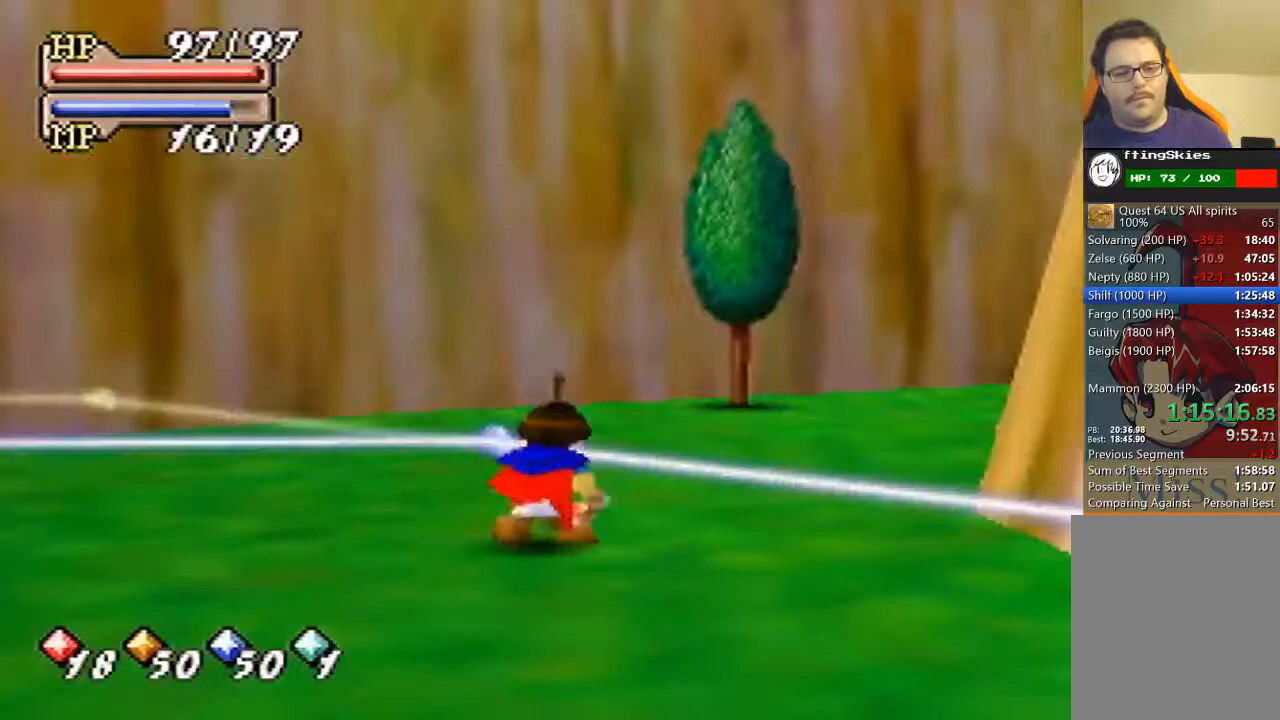
{"buttons": ["B"], "left_stick": "center", "events": []}
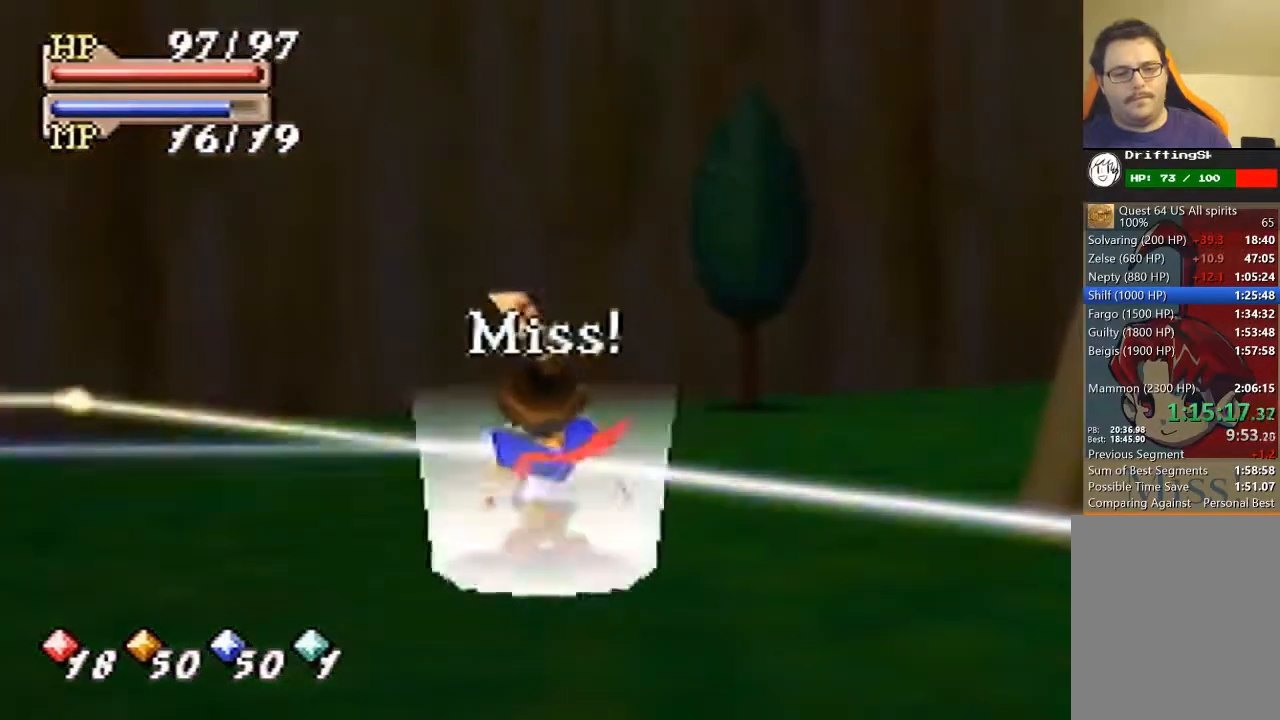
{"buttons": ["B"], "left_stick": "up-right", "events": [[233, "left_stick", "up-right"]]}
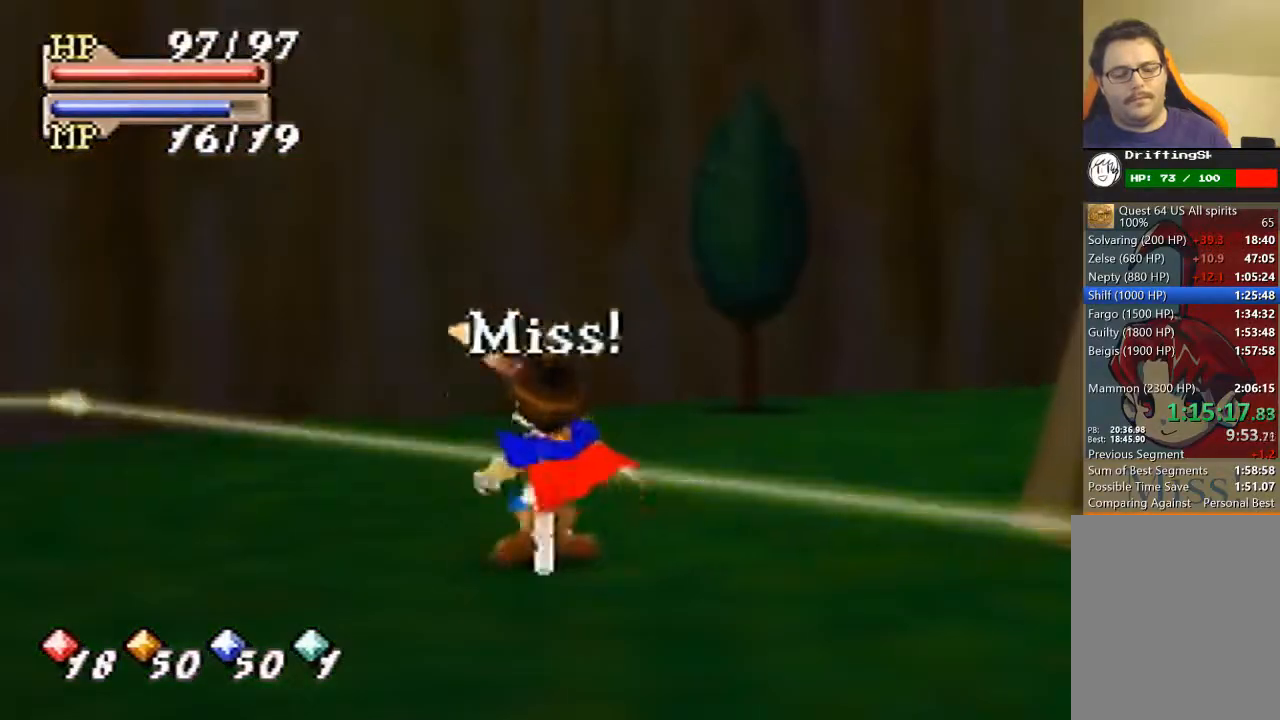
{"buttons": ["B"], "left_stick": "up-right", "events": []}